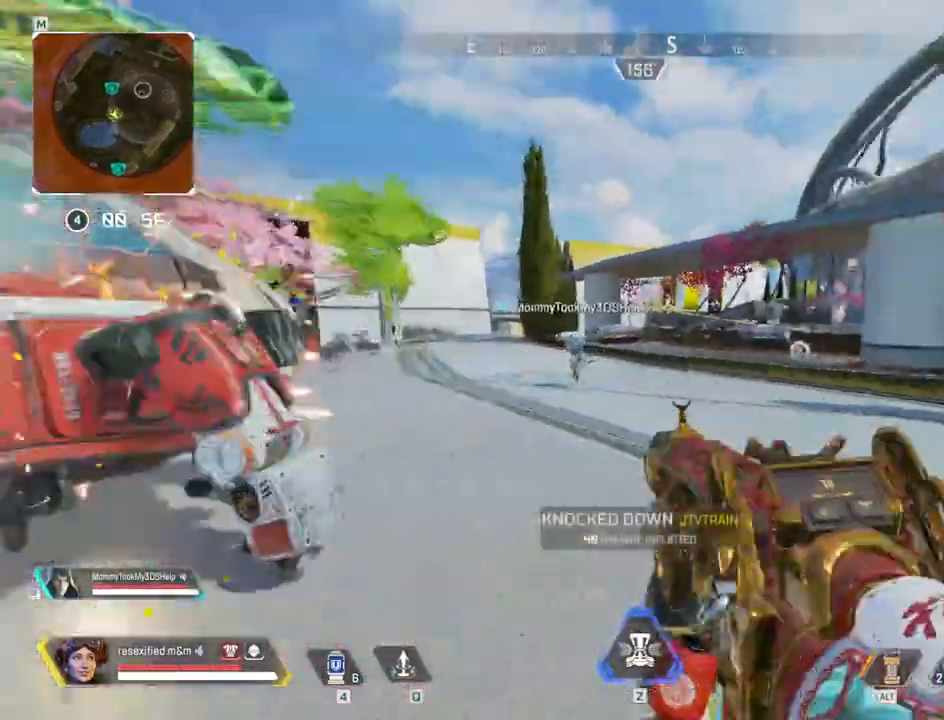
Gameplay with keyboard and mouse; each line is a JSON object with the keys and mouse buttons held at the frame after it. "events" lists presses ("down") and releases ("up") of "1", "2", "3", "4", "5", "a", "alt", "c", "caps_lock", "ctrl", "d", "e", "f", "g", "q", "r", "s", "shift", "space", "t", "tab", "v", "w", "x", "z", "mouse_left", "mouse_wheel" and "mouse_right" between this image and that frame as [ms after this image, input, new state], when the widget could be followed in between. "mouse_left", "mouse_wheel", "mouse_right" = the "left", "wheel", "right" buttons of the "mouse" list. No other keys are recorded. "wheel" means that the mouse wheel is clicked or scrolled. Not read: mouse_move.
{"keys": ["shift", "w"], "mouse": [], "events": [[84, "r", "down"], [167, "r", "up"]]}
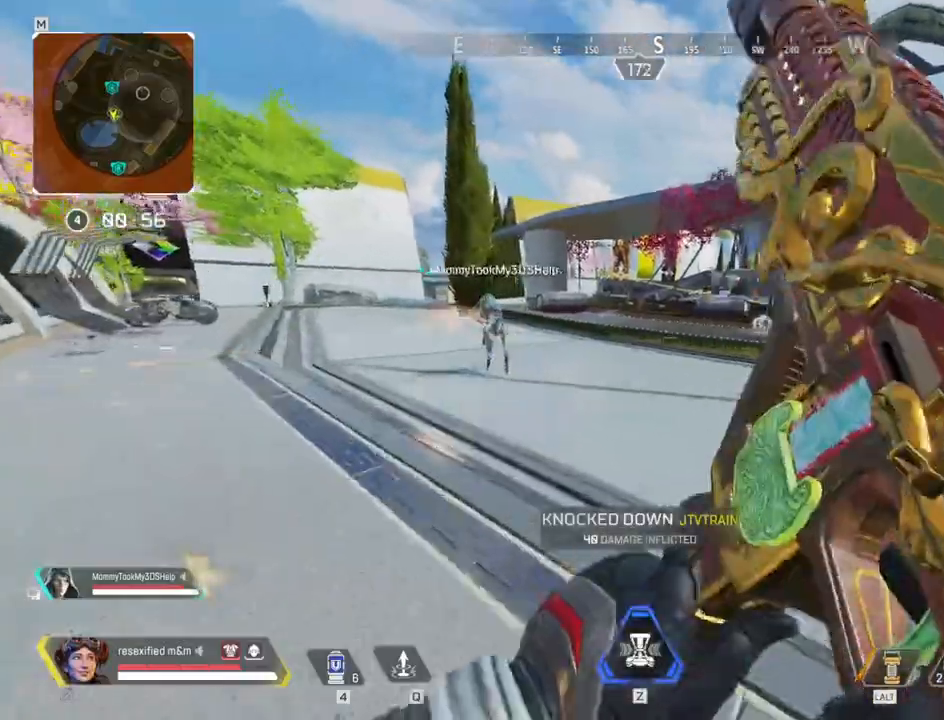
{"keys": ["c", "shift", "w"], "mouse": [], "events": [[84, "c", "down"]]}
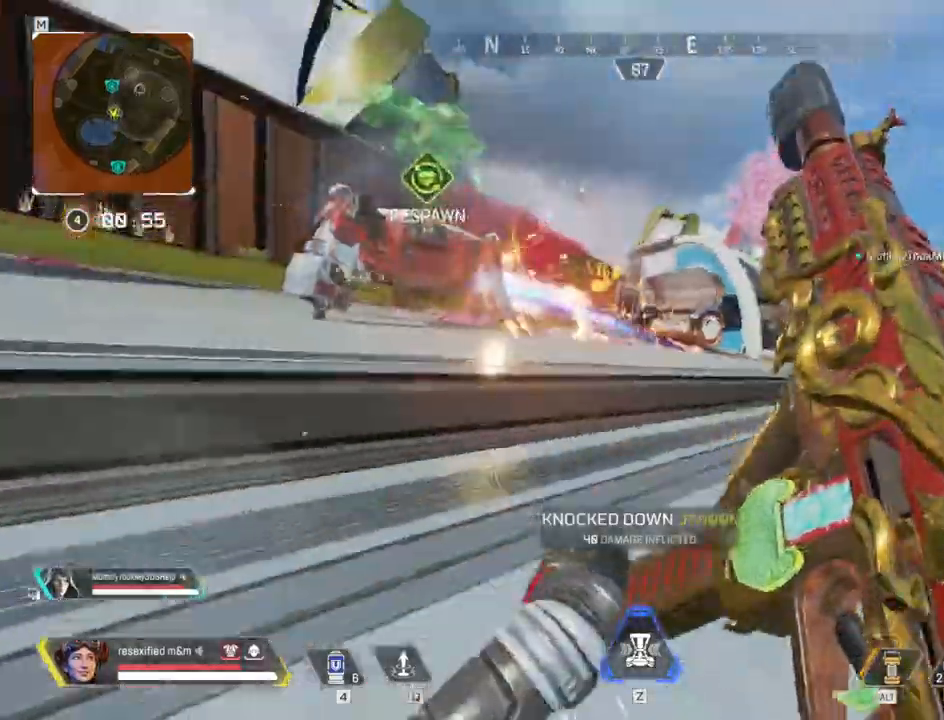
{"keys": ["1", "c", "shift", "w"], "mouse": []}
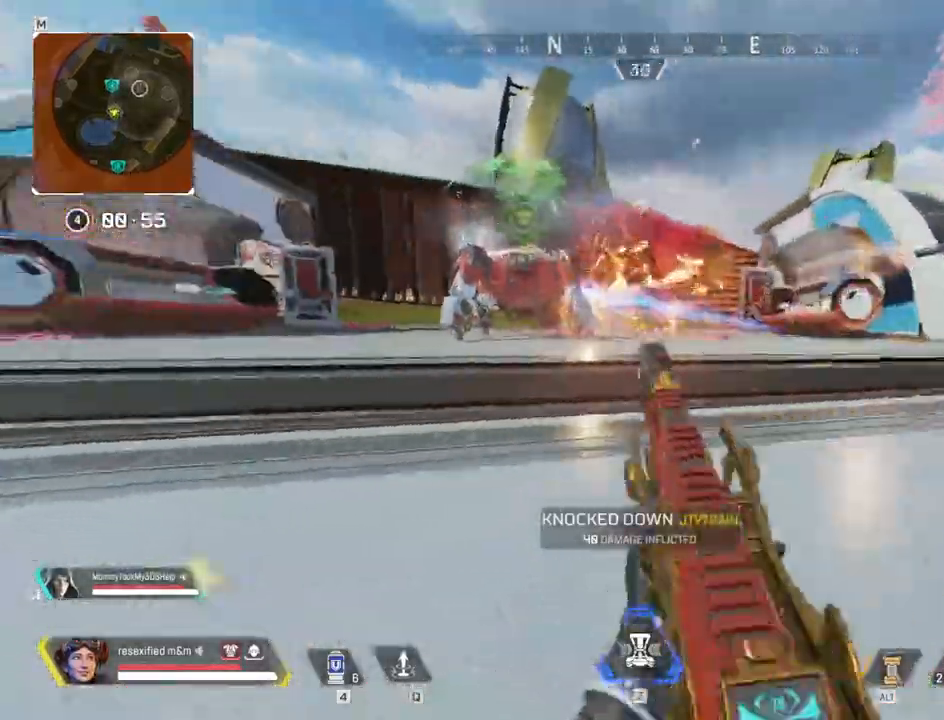
{"keys": ["a", "shift", "w"], "mouse": [], "events": [[84, "1", "up"], [167, "w", "up"], [300, "a", "down"], [400, "c", "up"], [450, "w", "down"]]}
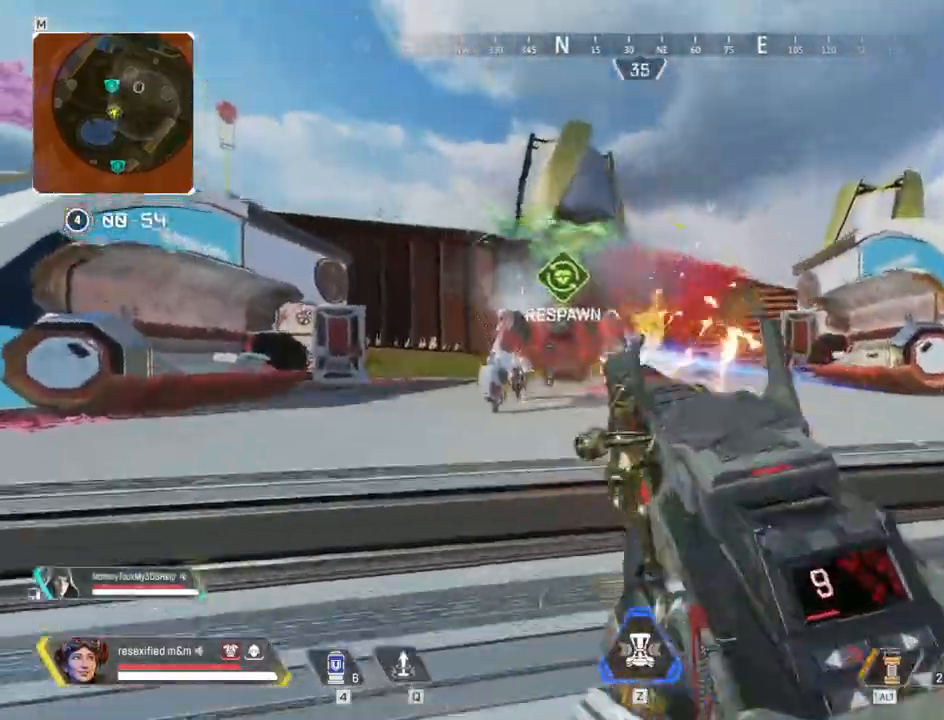
{"keys": ["a", "shift", "w"], "mouse": [], "events": [[67, "r", "down"], [234, "r", "up"]]}
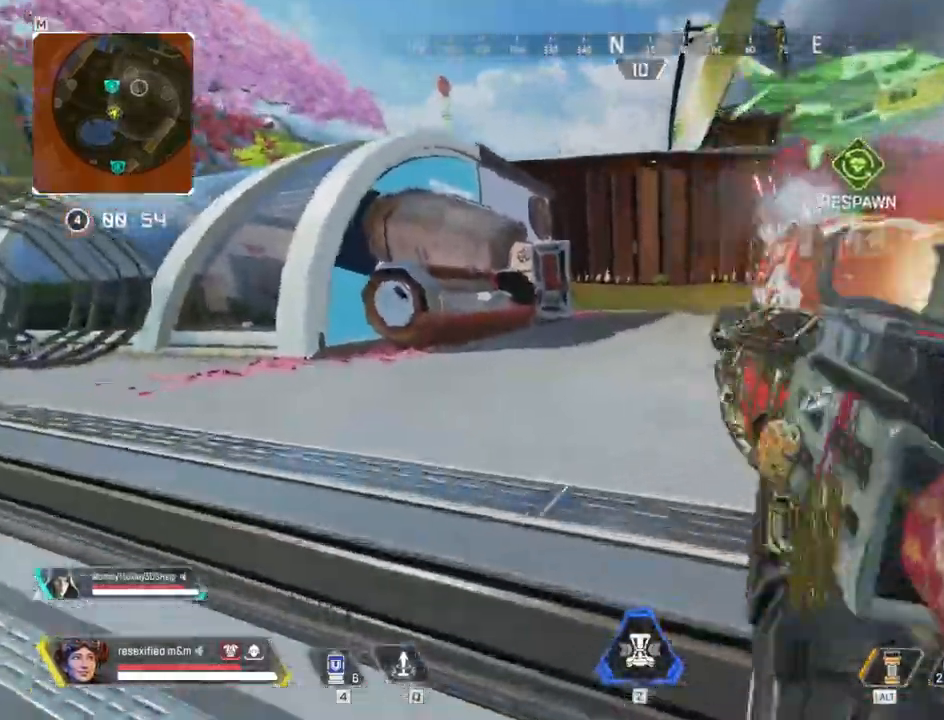
{"keys": ["a", "c", "shift", "w"], "mouse": [], "events": [[284, "c", "down"]]}